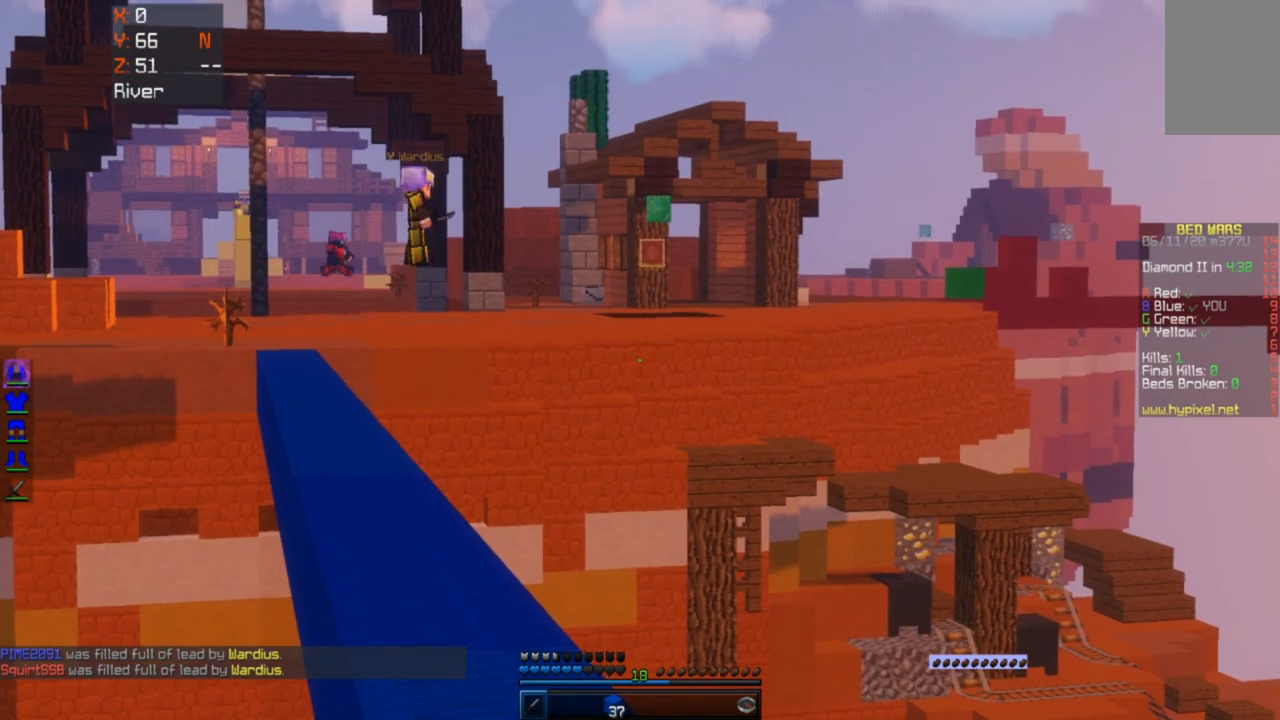
Gameplay with keyboard and mouse; each line is a JSON object with the keys and mouse buttons held at the frame after it. "events" lists presses ("down") and releases ("up") of "a", "d", "s", "space", "w", "mouse_left" and "mouse_right" between this image and that frame as [ms after this image, input, new state], when the widget could be followed in between. "mouse_left", "mouse_right" = the "left", "right" buttons of the "mouse" list. No other keys are recorded. Fast repeated clicks can show as one long hold. Mouse movement is not recorded.
{"keys": ["w"], "mouse": [], "events": [[483, "w", "down"]]}
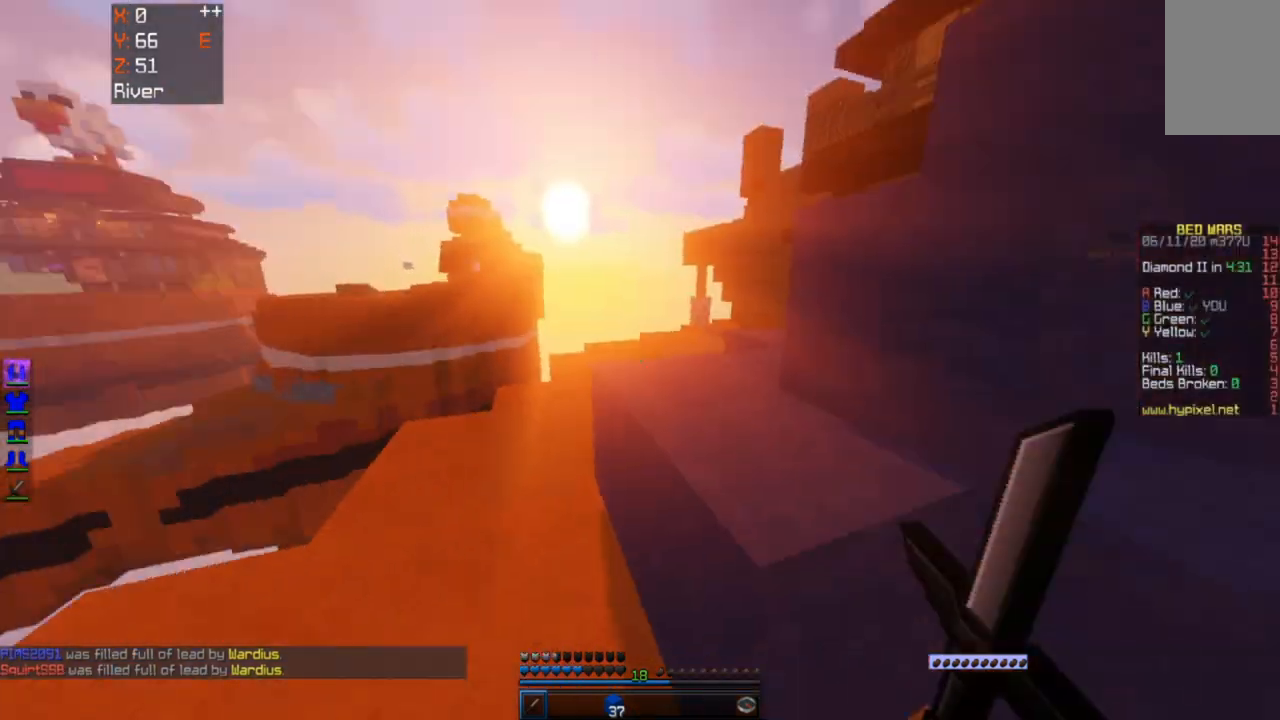
{"keys": ["a", "w"], "mouse": [], "events": [[50, "space", "down"], [450, "a", "down"], [467, "space", "up"]]}
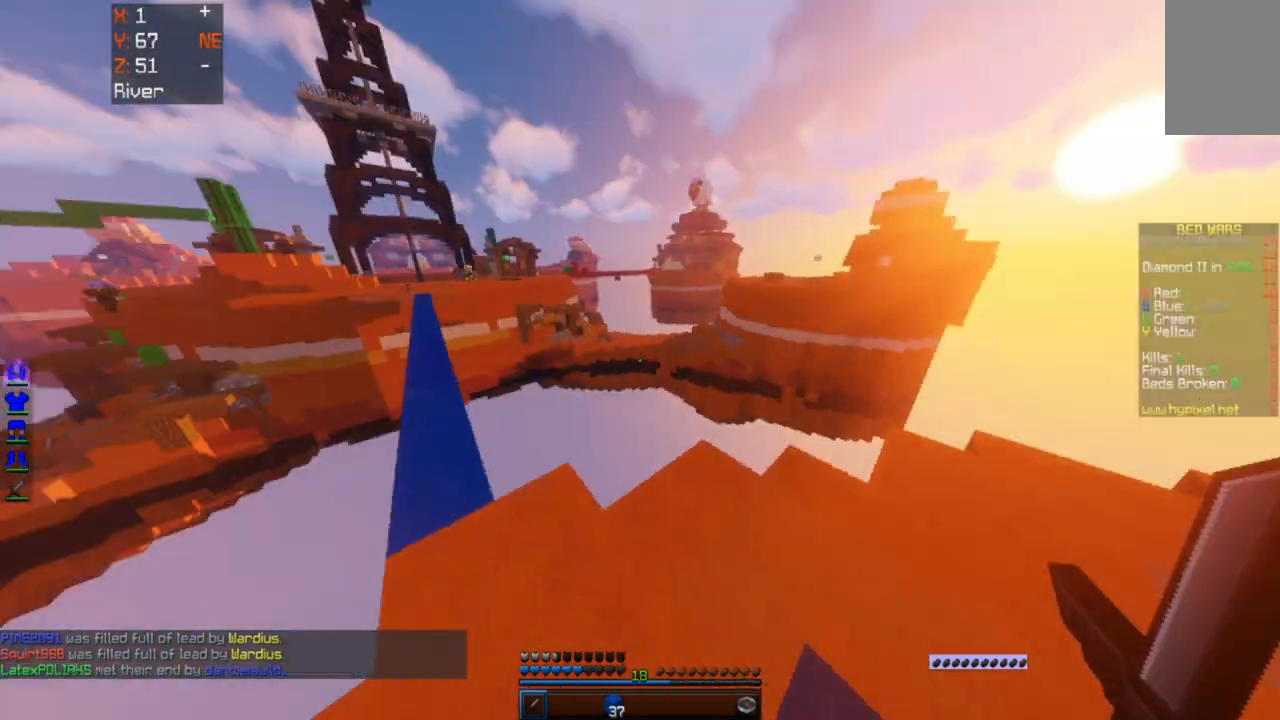
{"keys": ["w"], "mouse": [], "events": [[267, "a", "up"]]}
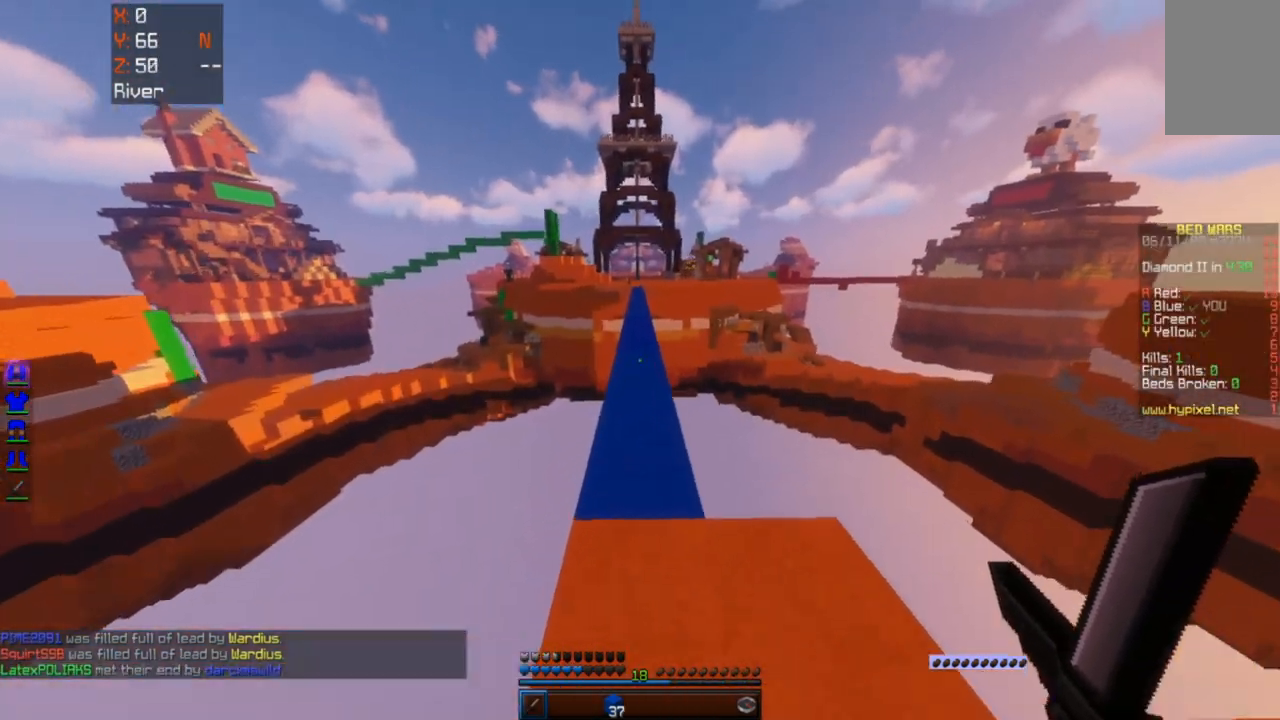
{"keys": ["space", "w"], "mouse": [], "events": [[200, "space", "down"]]}
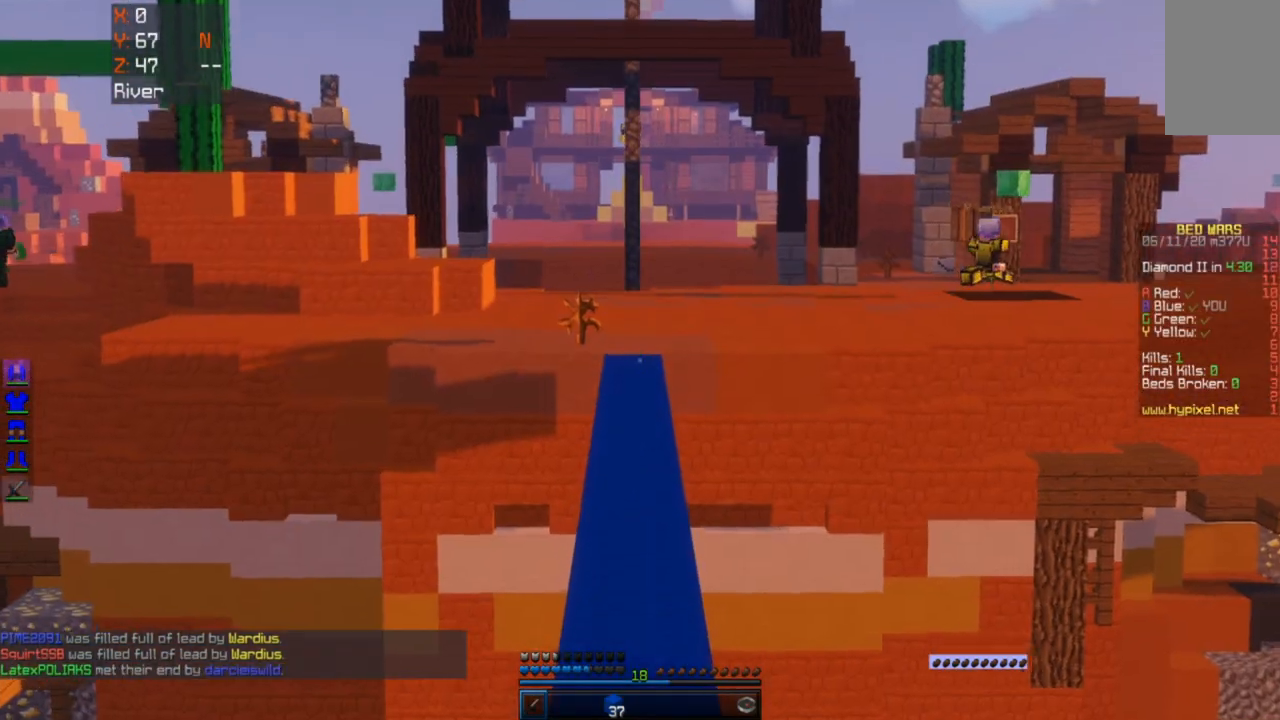
{"keys": ["space", "w"], "mouse": [], "events": []}
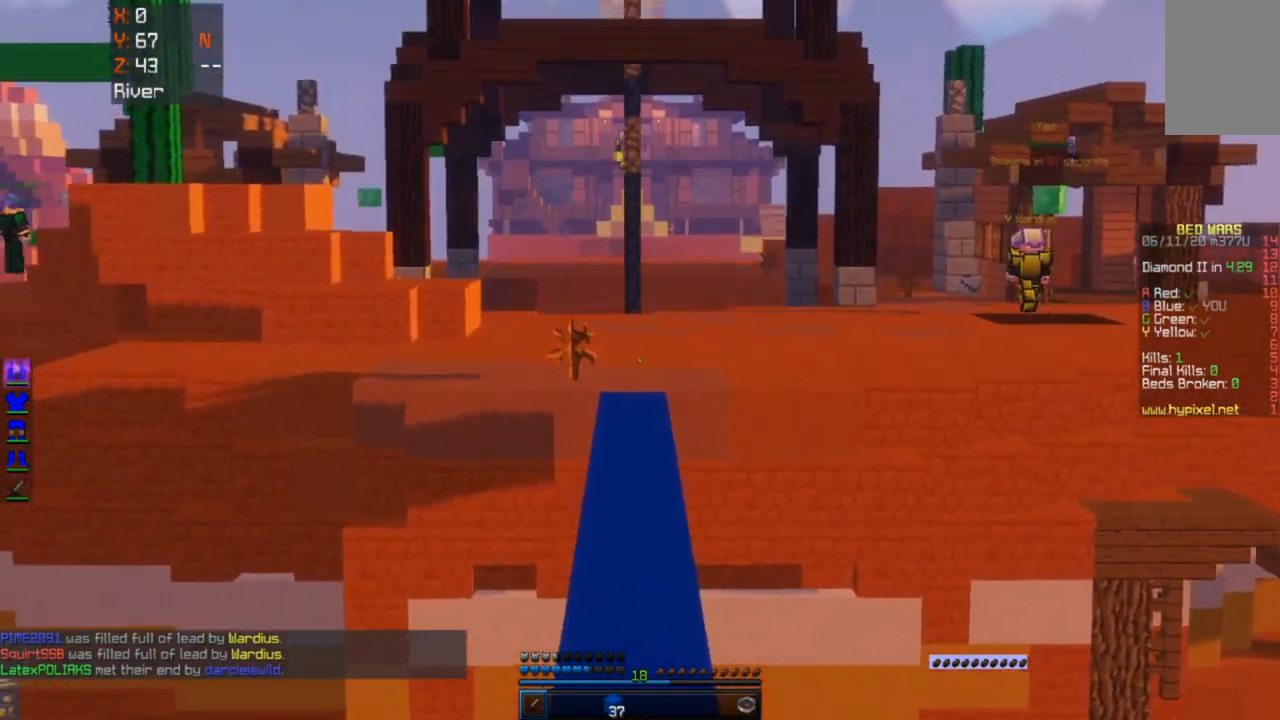
{"keys": ["space", "w"], "mouse": [], "events": []}
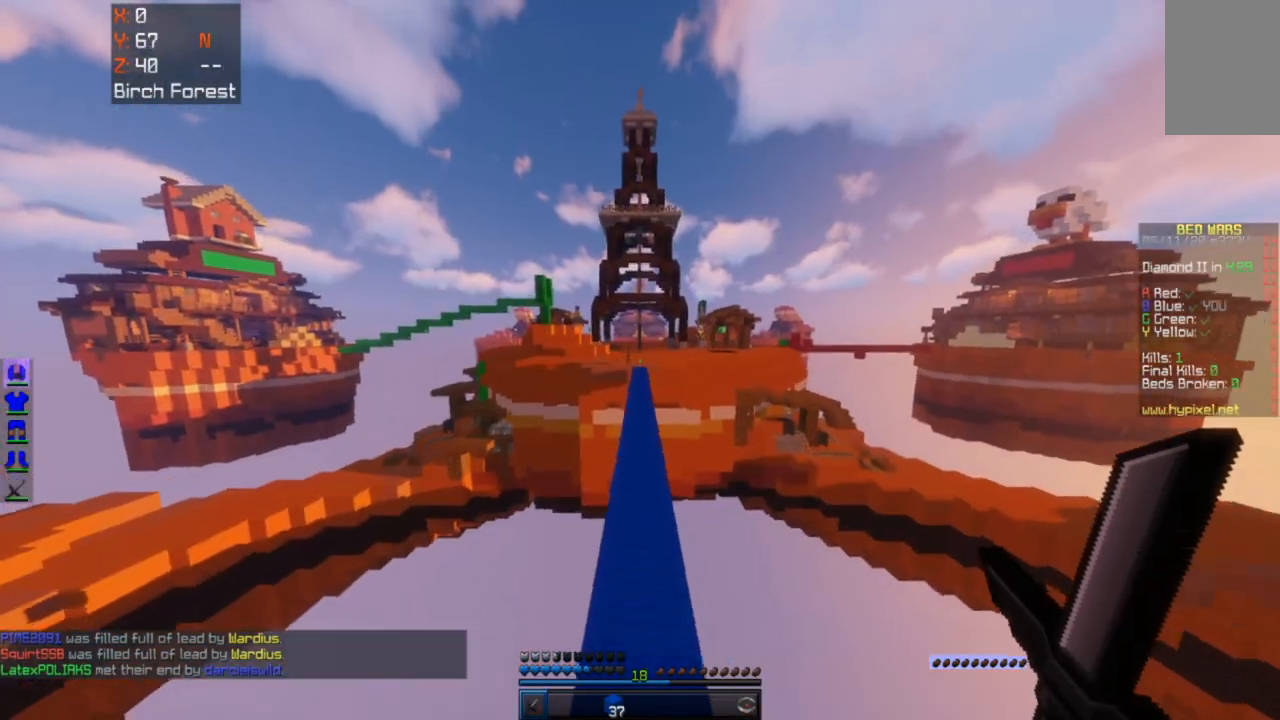
{"keys": ["space", "w"], "mouse": [], "events": []}
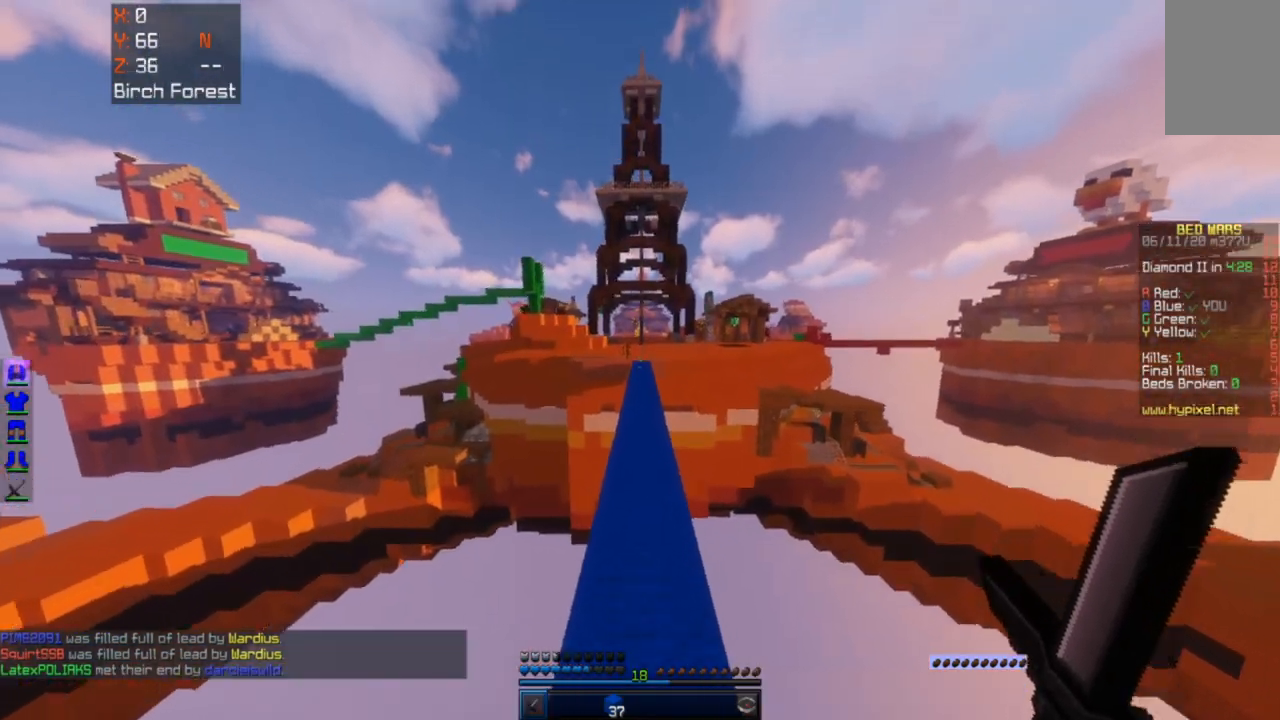
{"keys": ["space", "w"], "mouse": [], "events": []}
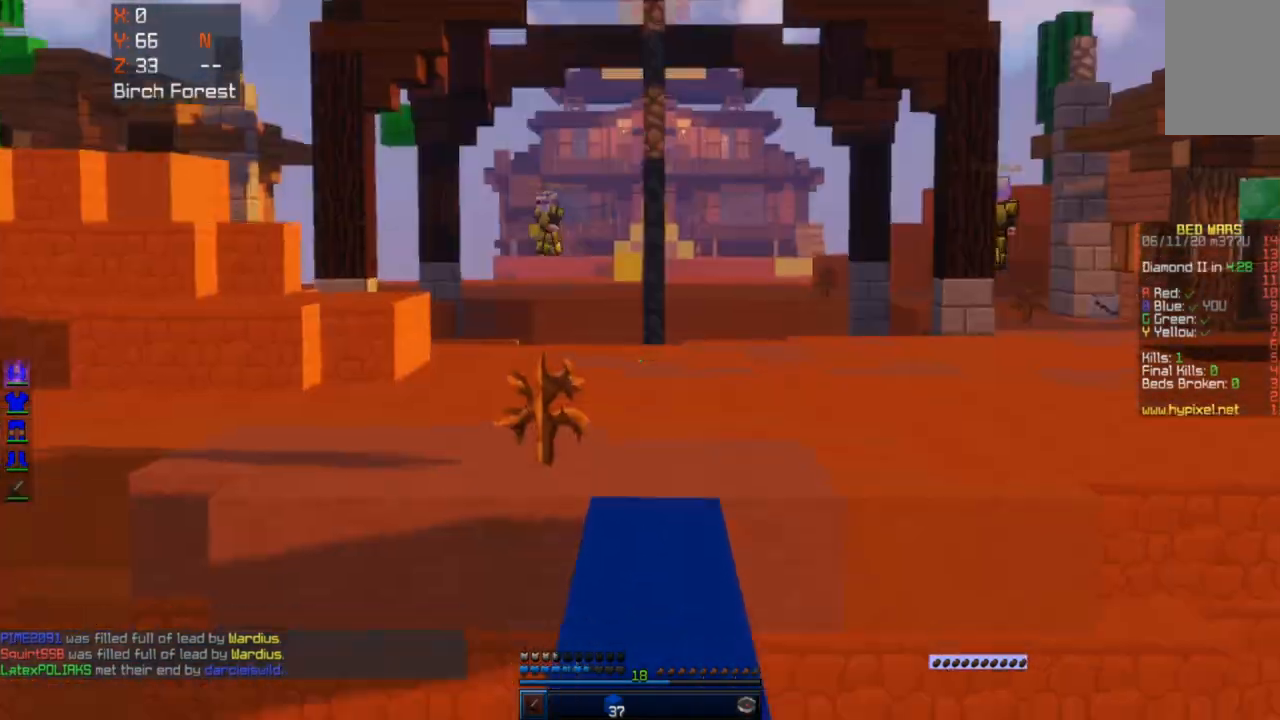
{"keys": ["space", "w"], "mouse": [], "events": []}
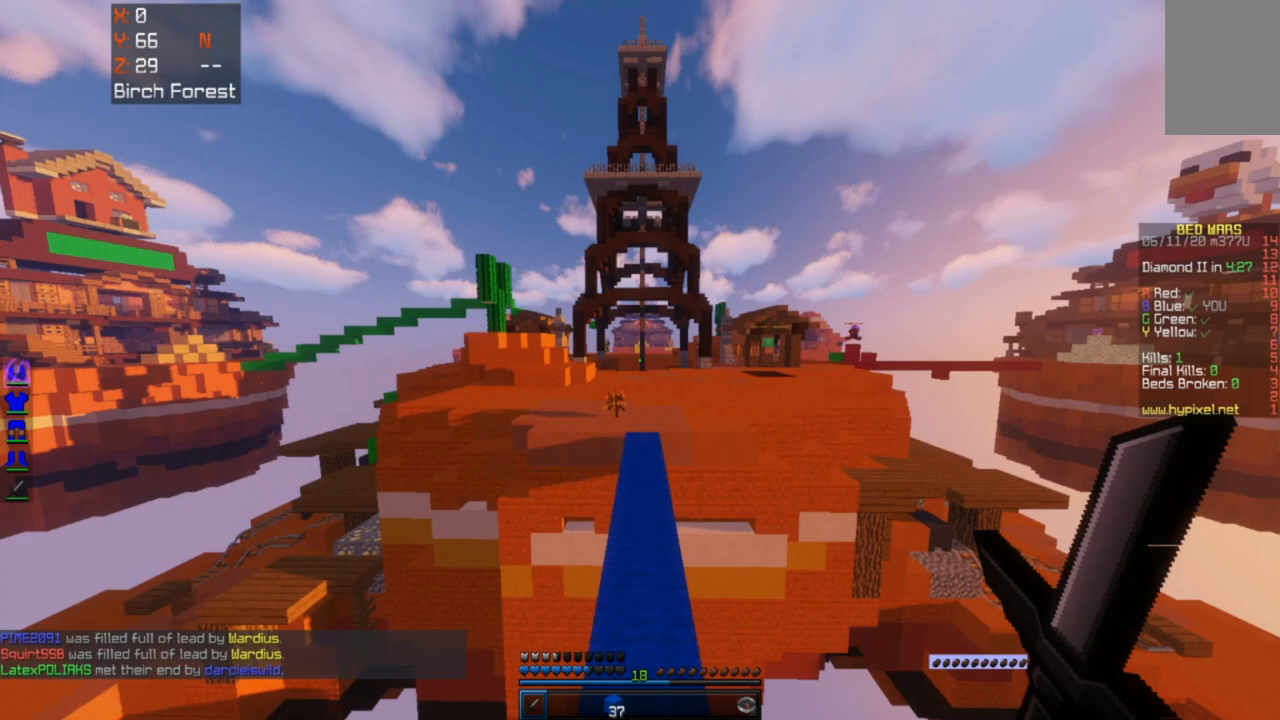
{"keys": ["space", "w"], "mouse": [], "events": []}
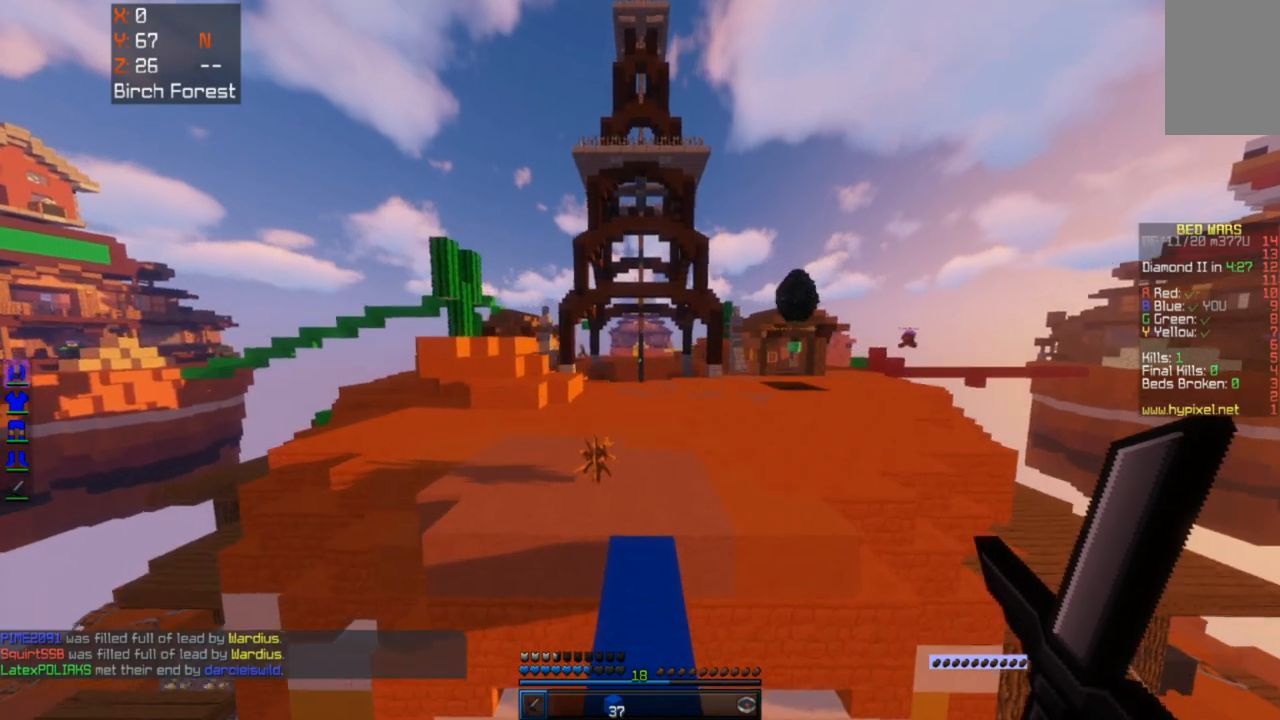
{"keys": ["a", "space", "w"], "mouse": [], "events": [[400, "a", "down"]]}
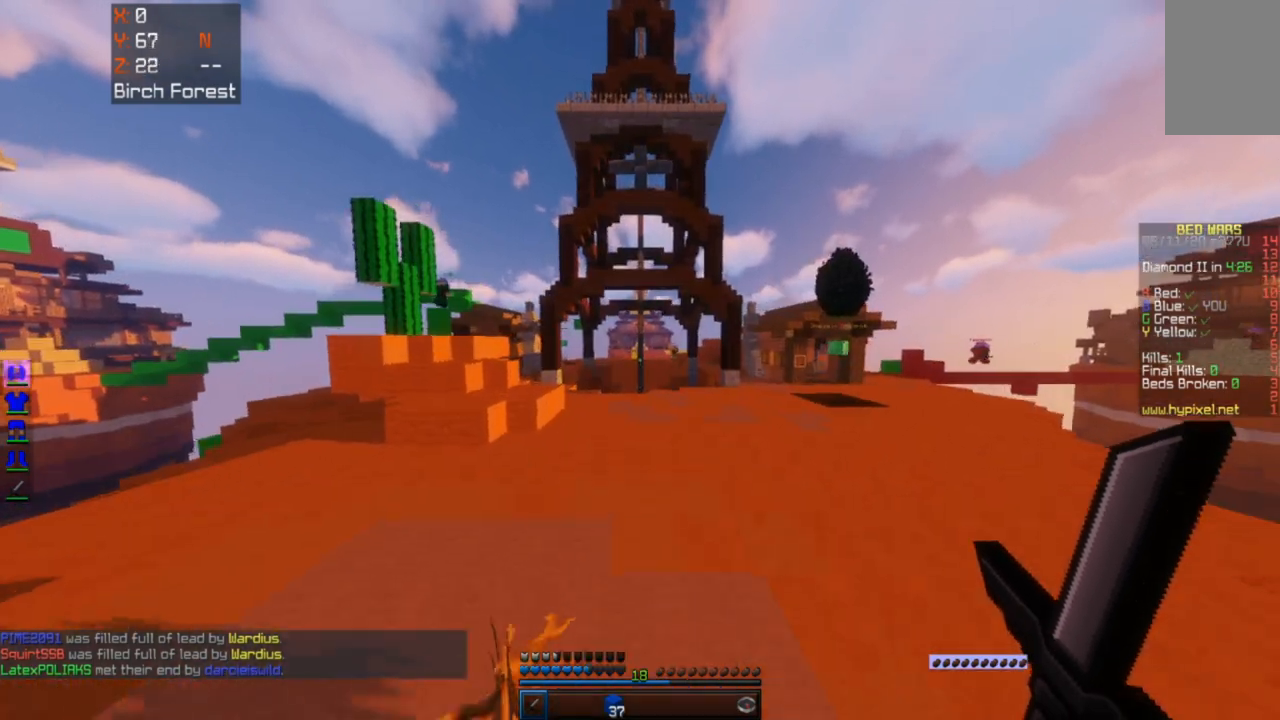
{"keys": ["a", "space", "w"], "mouse": [], "events": [[367, "a", "up"], [500, "a", "down"]]}
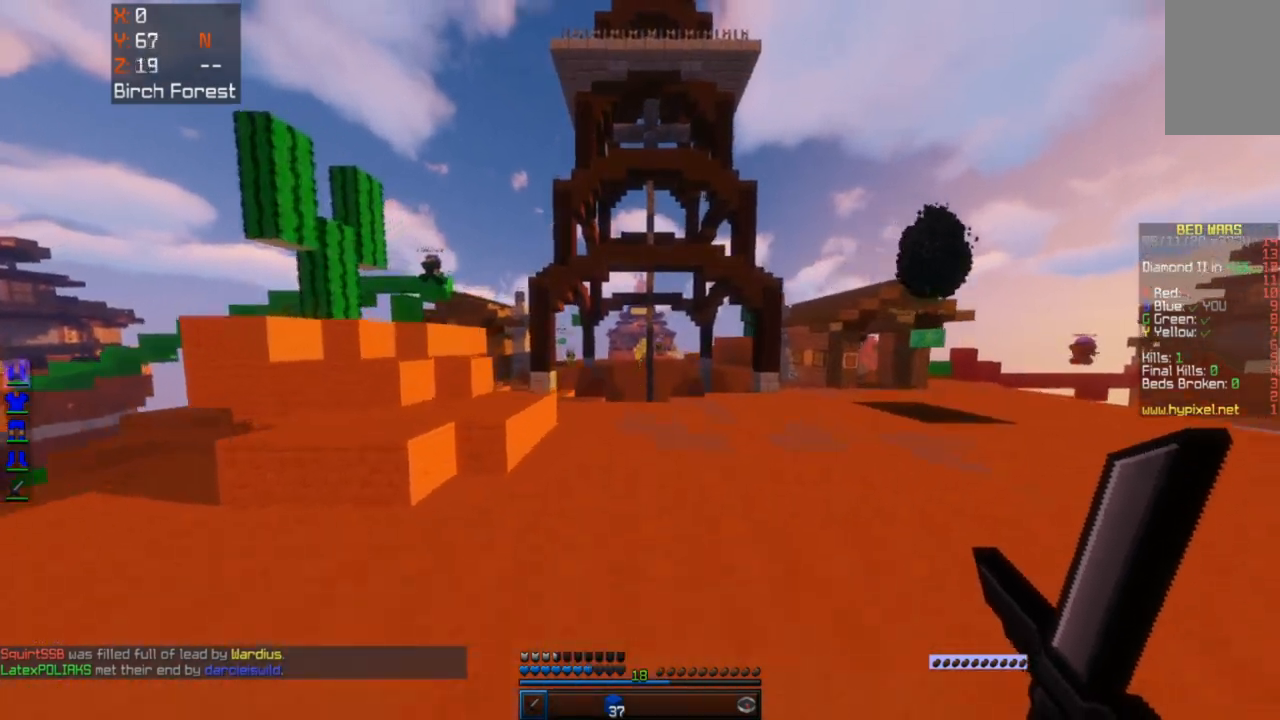
{"keys": ["a", "space", "w"], "mouse": [], "events": []}
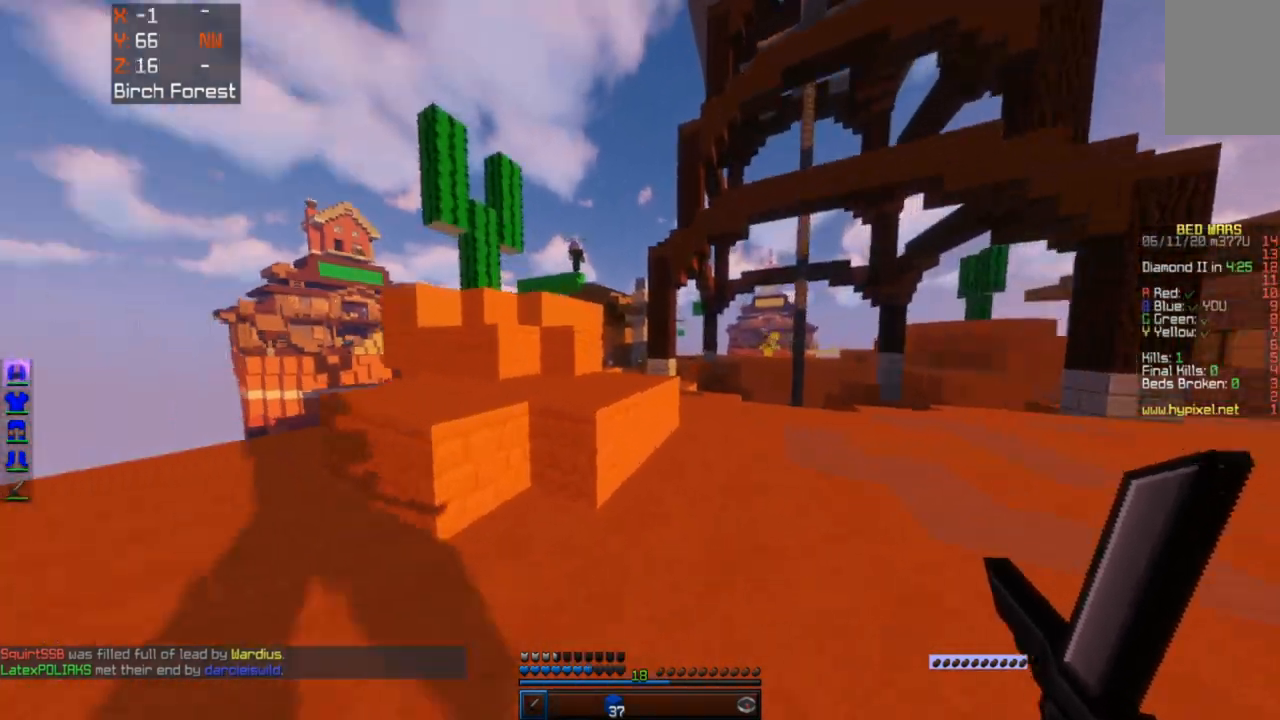
{"keys": ["a", "space", "w"], "mouse": [], "events": []}
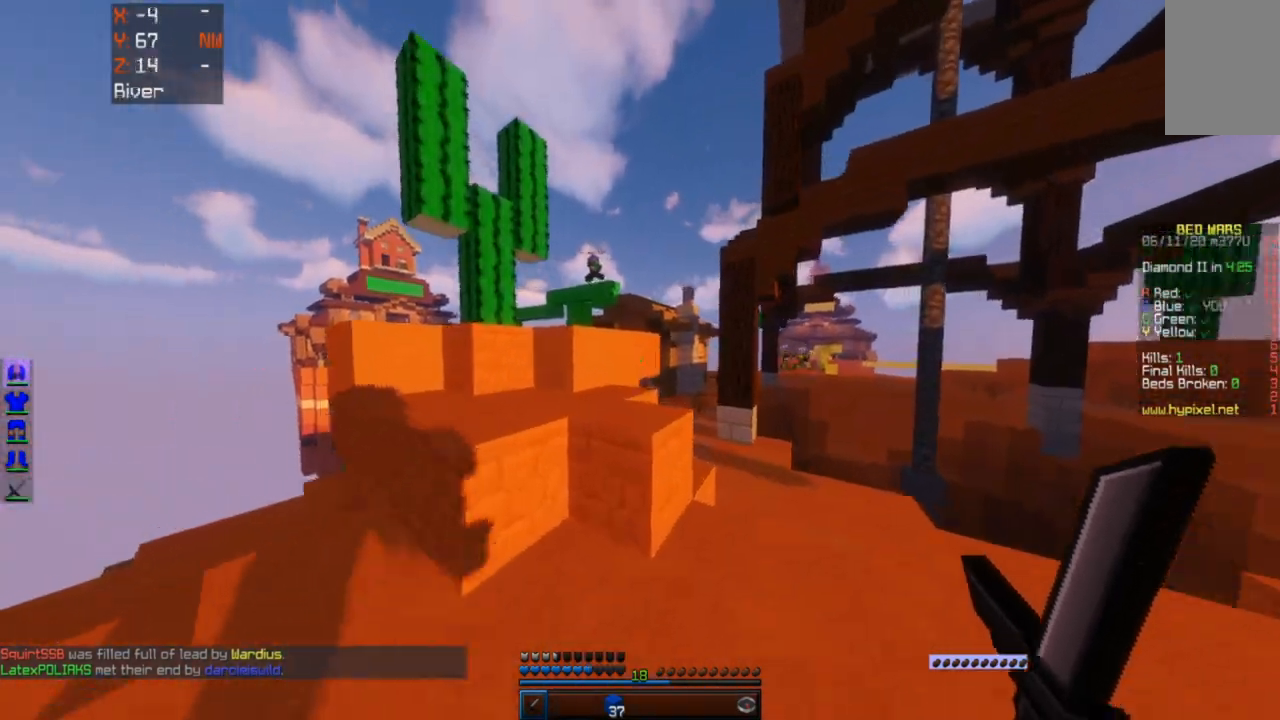
{"keys": ["space", "w"], "mouse": [], "events": [[33, "a", "up"], [300, "a", "down"], [500, "a", "up"]]}
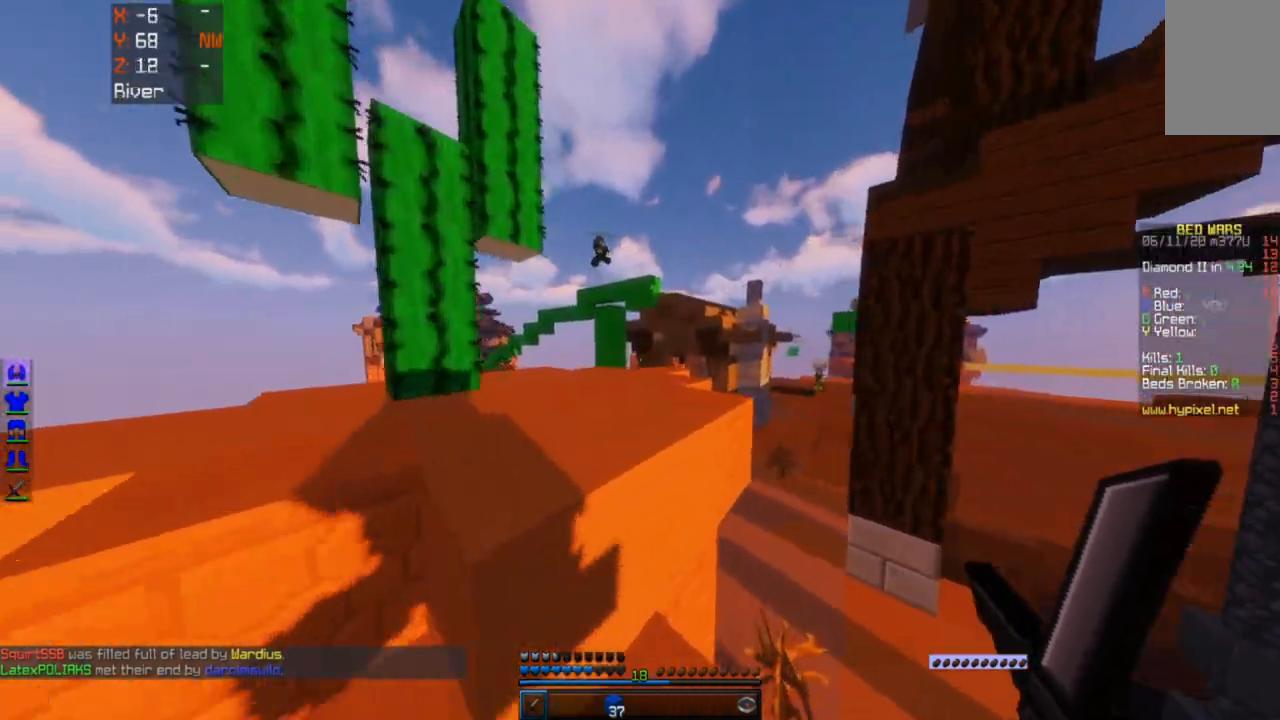
{"keys": ["a", "space", "w"], "mouse": [], "events": [[300, "a", "down"]]}
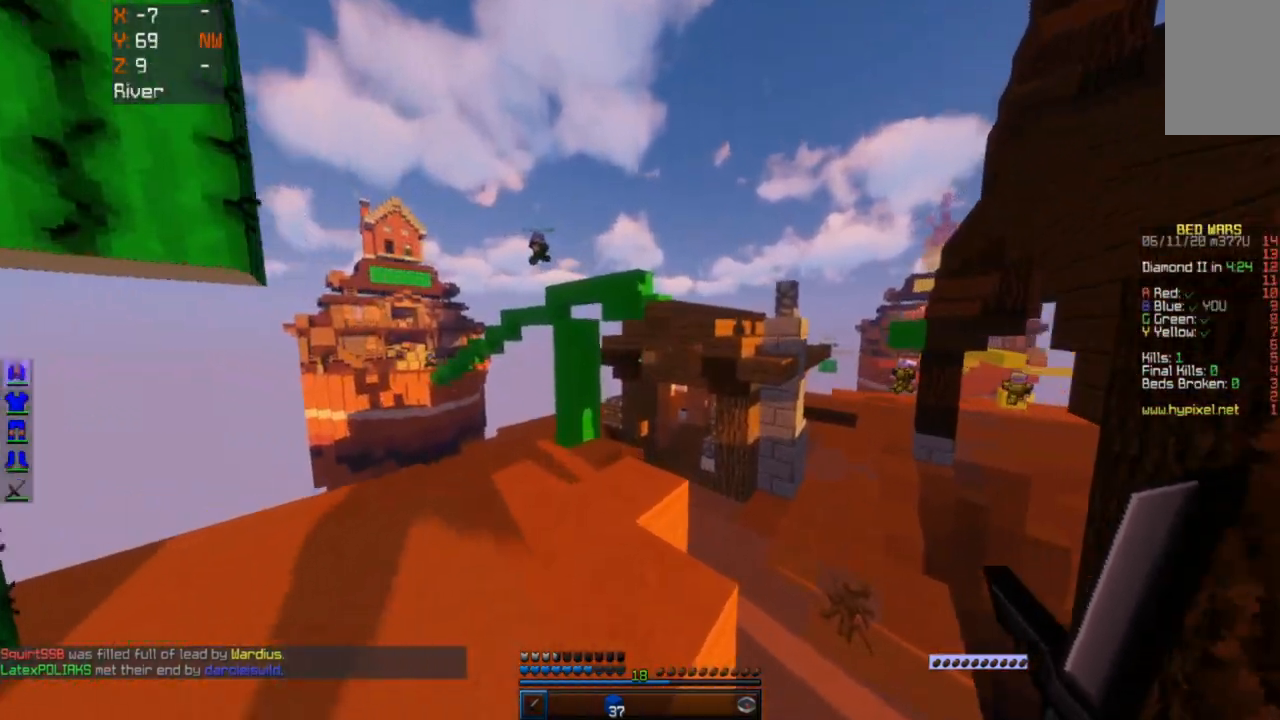
{"keys": ["a", "w"], "mouse": [], "events": [[67, "space", "up"], [117, "a", "up"], [500, "a", "down"]]}
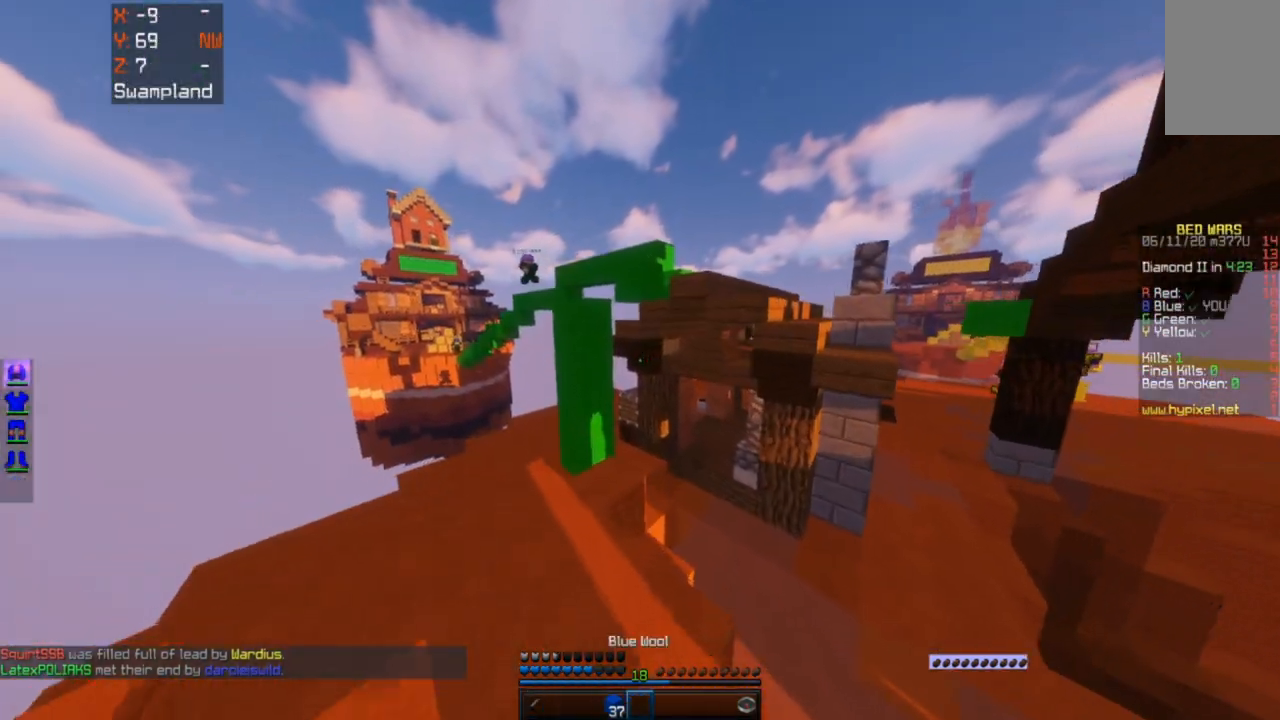
{"keys": ["w"], "mouse": [], "events": [[167, "a", "up"]]}
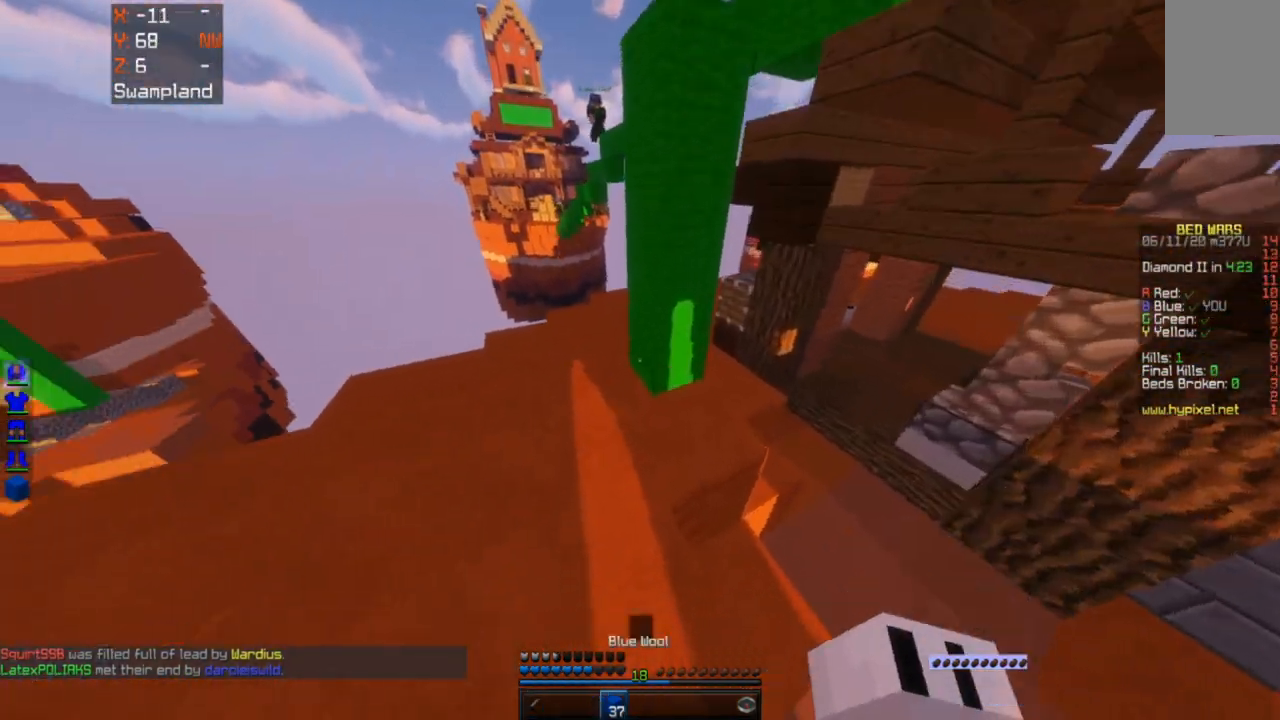
{"keys": ["s", "space"], "mouse": ["right"], "events": [[50, "space", "down"], [167, "w", "up"], [250, "mouse_right", "down"], [417, "mouse_right", "up"], [450, "mouse_right", "down"], [500, "s", "down"]]}
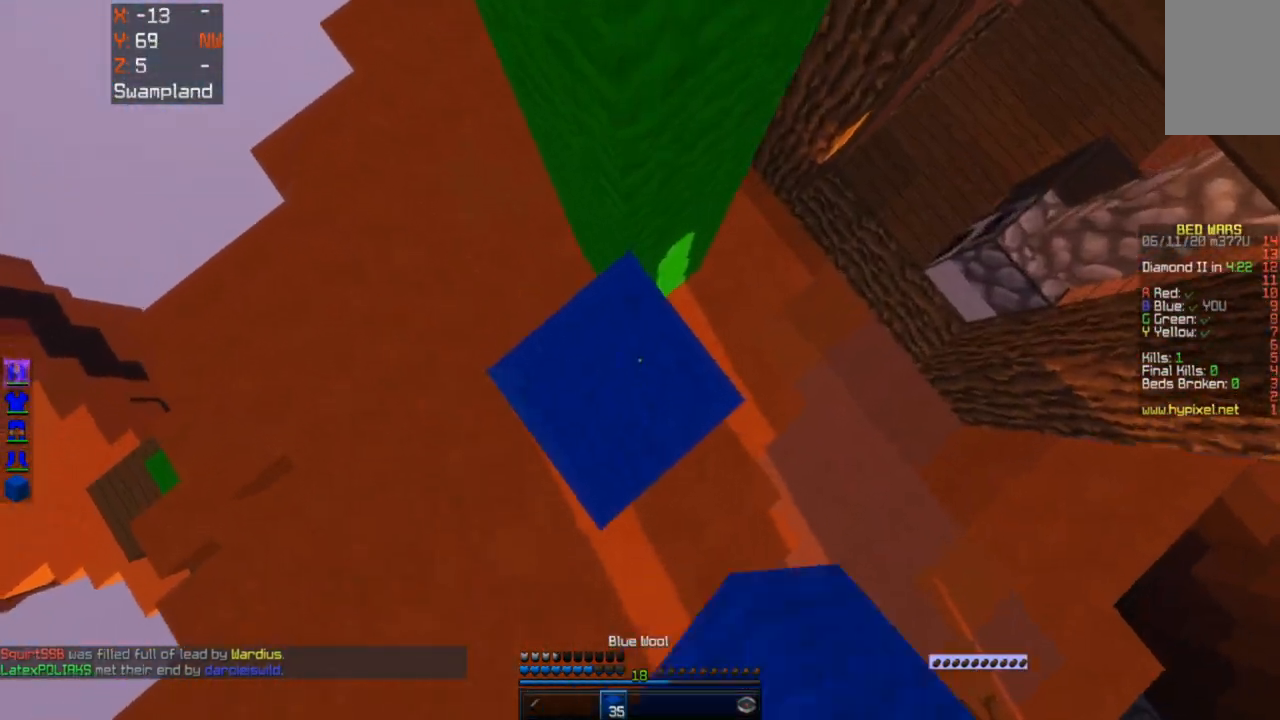
{"keys": ["space"], "mouse": ["right"], "events": [[200, "s", "up"], [250, "mouse_right", "up"], [350, "mouse_right", "down"]]}
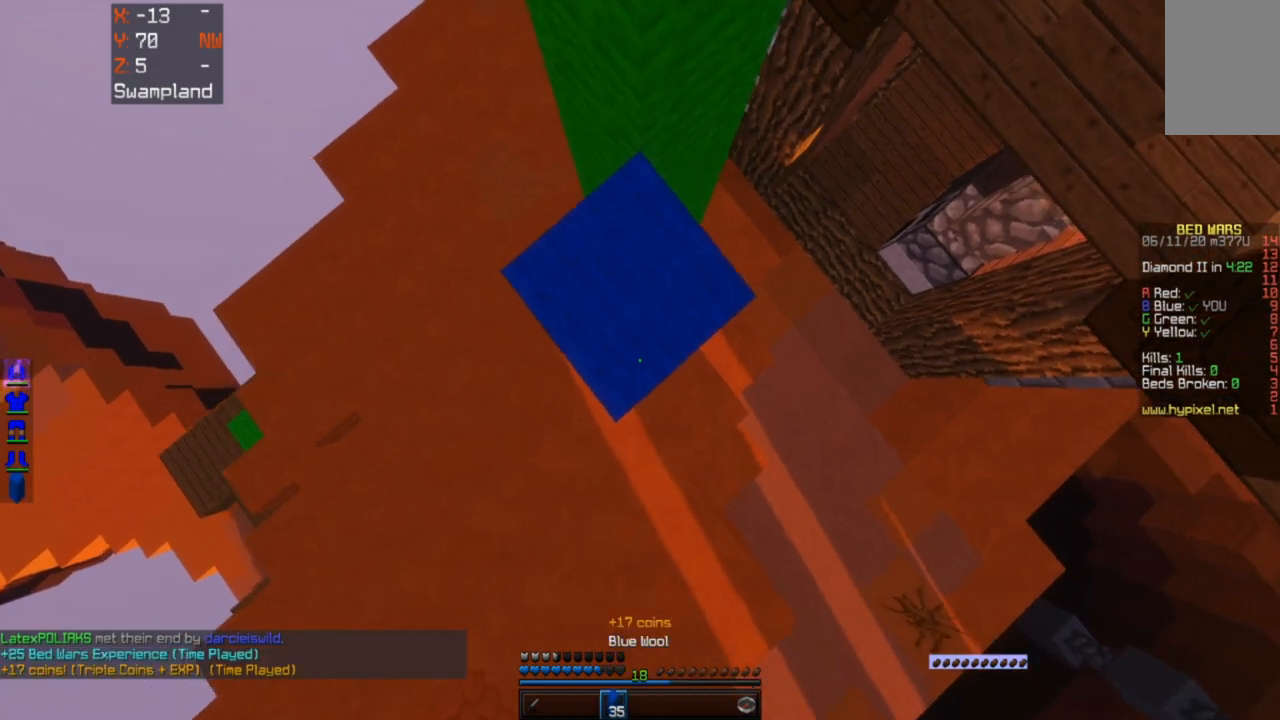
{"keys": ["space", "w"], "mouse": [], "events": [[100, "w", "down"], [150, "mouse_right", "up"], [300, "mouse_right", "down"], [433, "w", "up"], [450, "mouse_right", "up"], [500, "w", "down"]]}
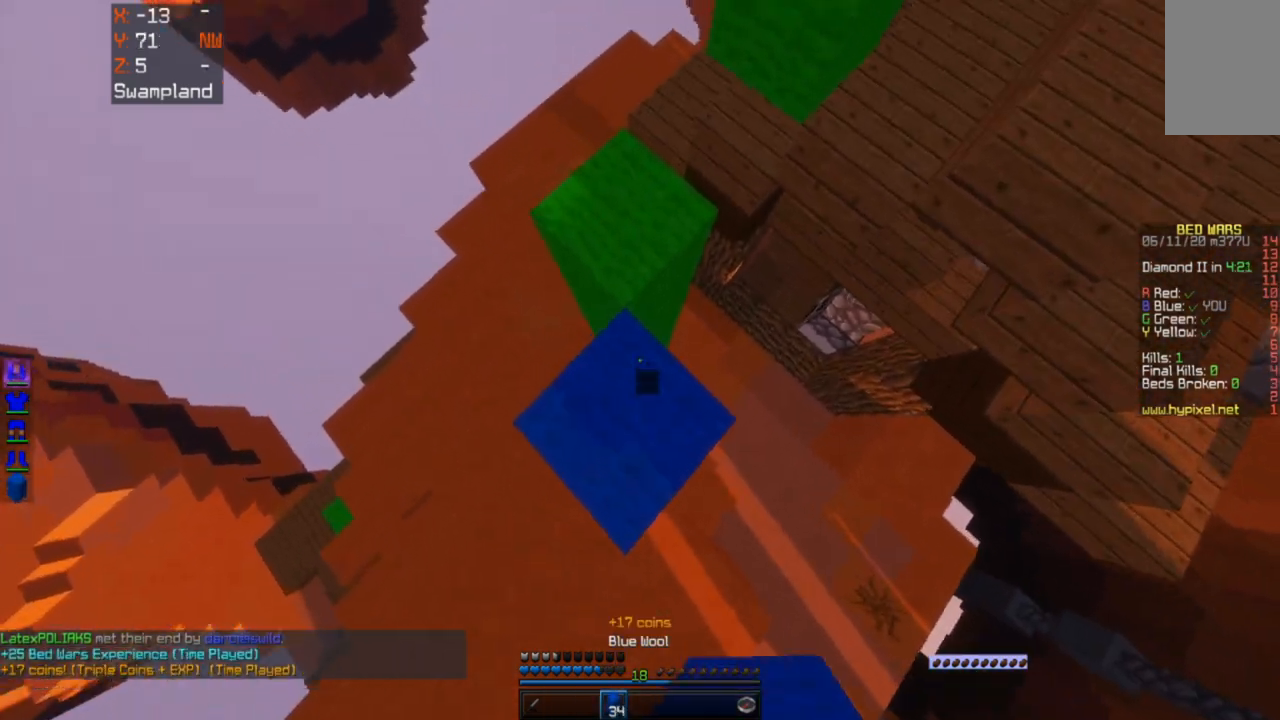
{"keys": ["space", "w"], "mouse": [], "events": [[200, "space", "up"], [350, "d", "down"], [450, "space", "down"], [500, "d", "up"]]}
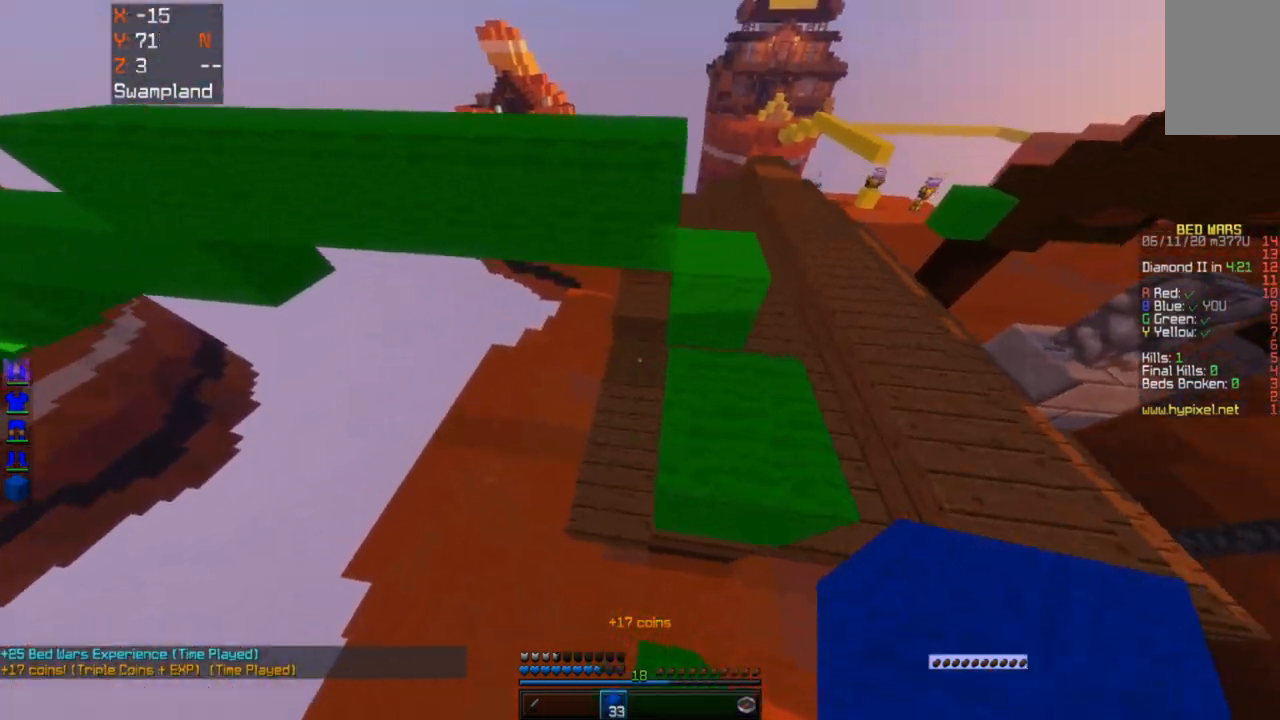
{"keys": ["d", "w"], "mouse": [], "events": [[100, "d", "down"], [300, "space", "up"]]}
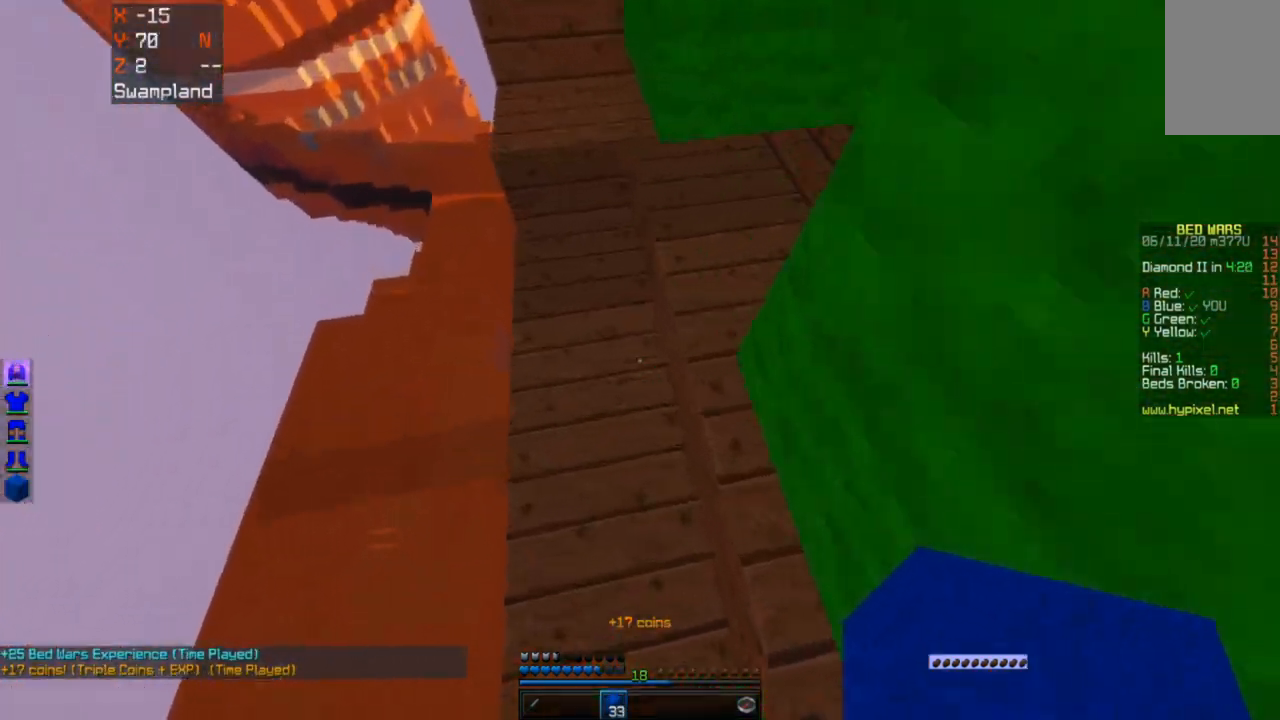
{"keys": ["d", "w"], "mouse": [], "events": [[17, "d", "up"], [150, "d", "down"], [200, "space", "down"], [483, "space", "up"]]}
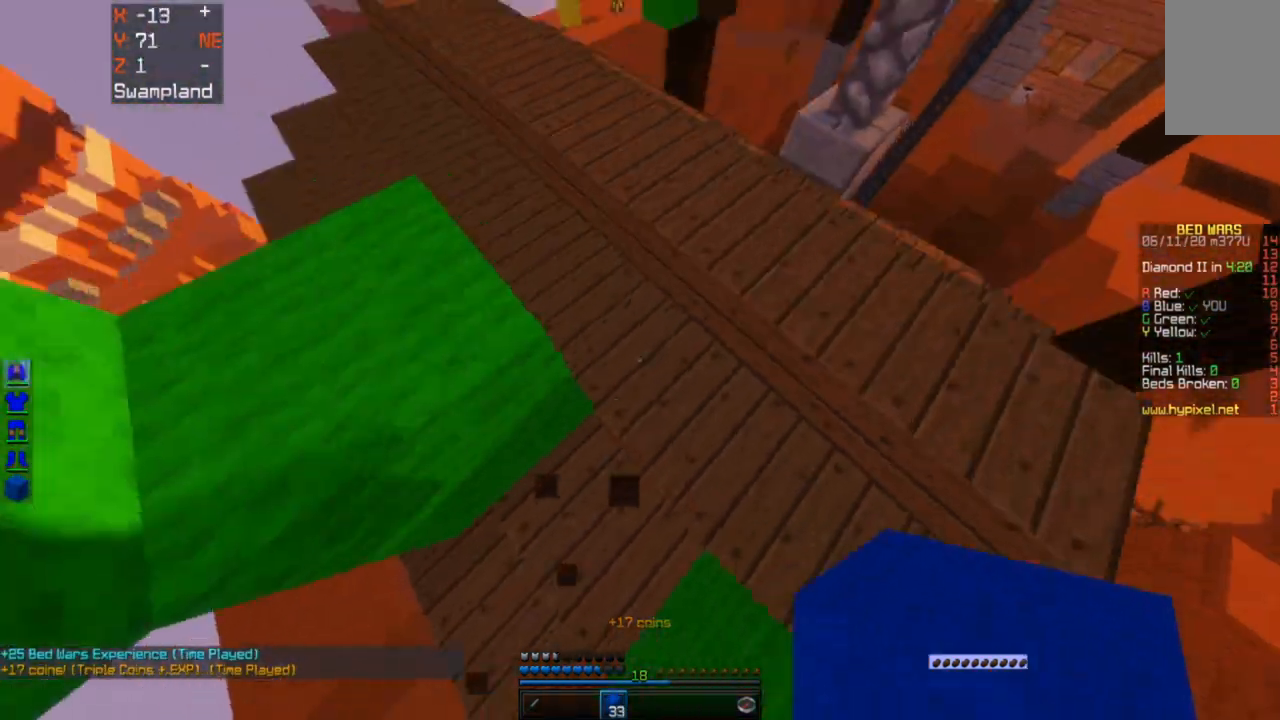
{"keys": ["w"], "mouse": [], "events": [[50, "space", "down"], [350, "space", "up"], [367, "d", "up"]]}
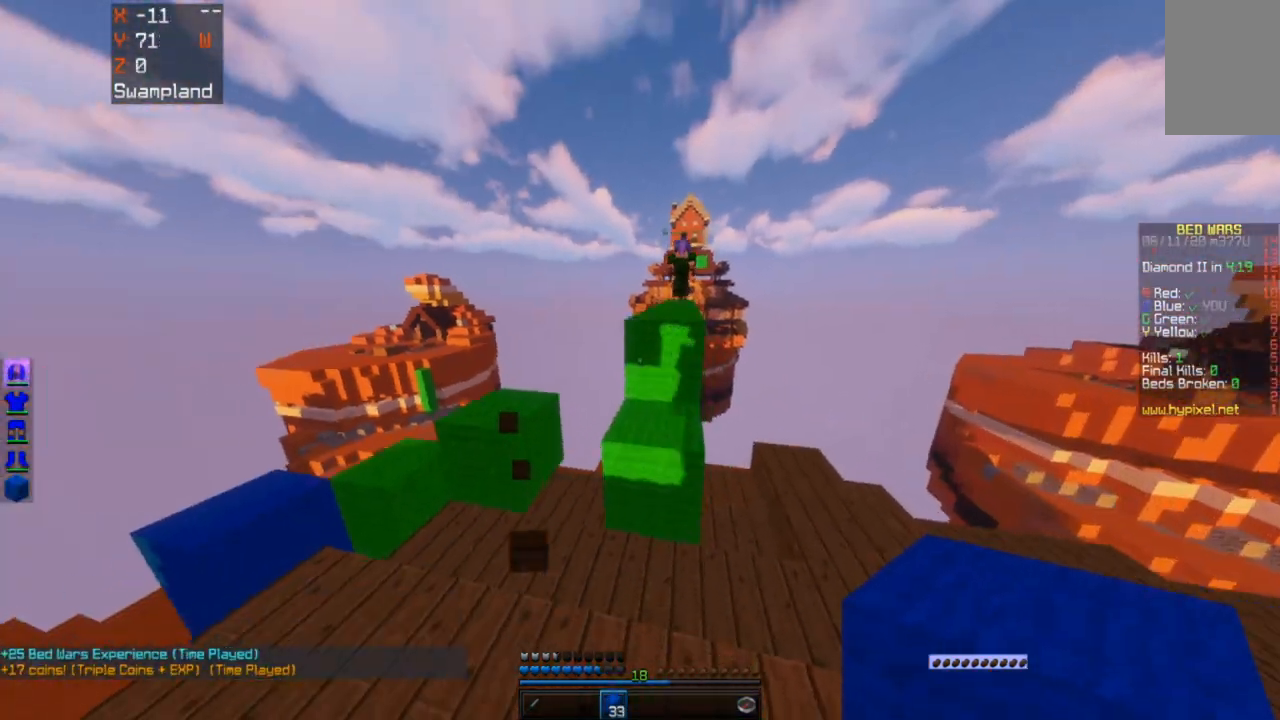
{"keys": ["space", "w"], "mouse": [], "events": [[450, "space", "down"]]}
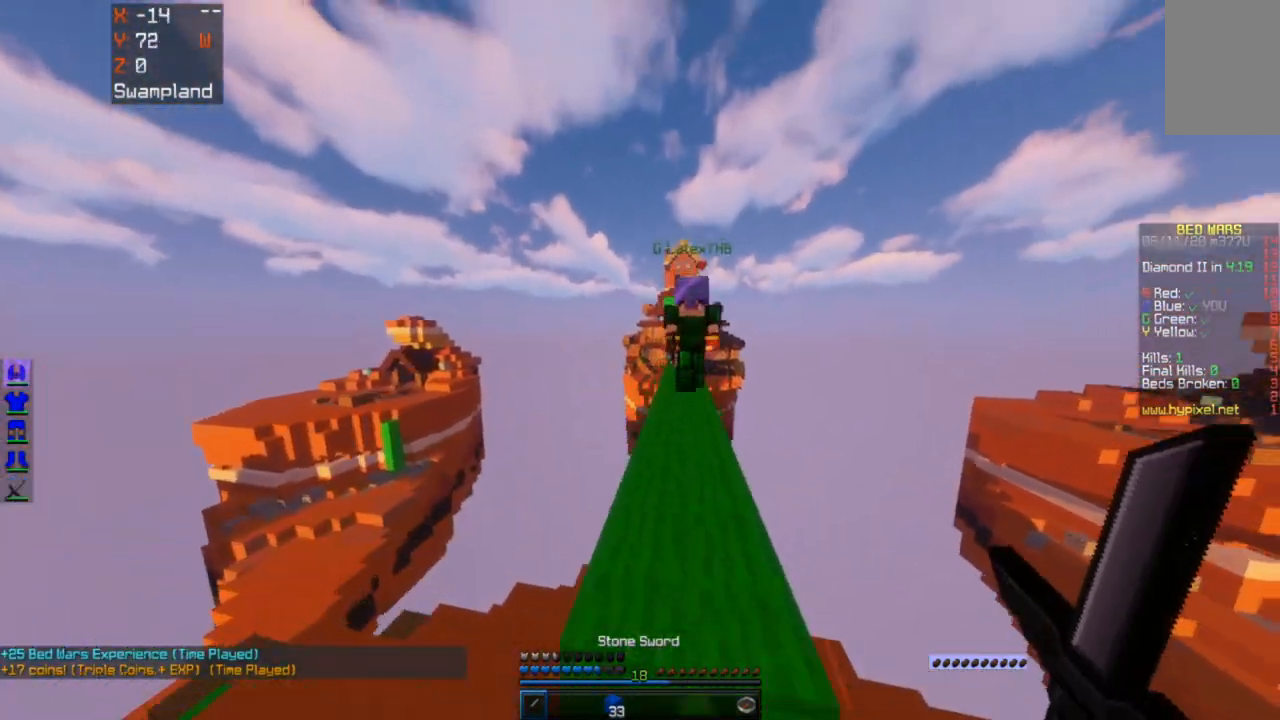
{"keys": ["d", "s"], "mouse": ["left"], "events": [[50, "mouse_left", "down"], [217, "space", "up"], [250, "a", "down"], [450, "d", "down"], [467, "a", "up"], [467, "w", "up"], [500, "s", "down"]]}
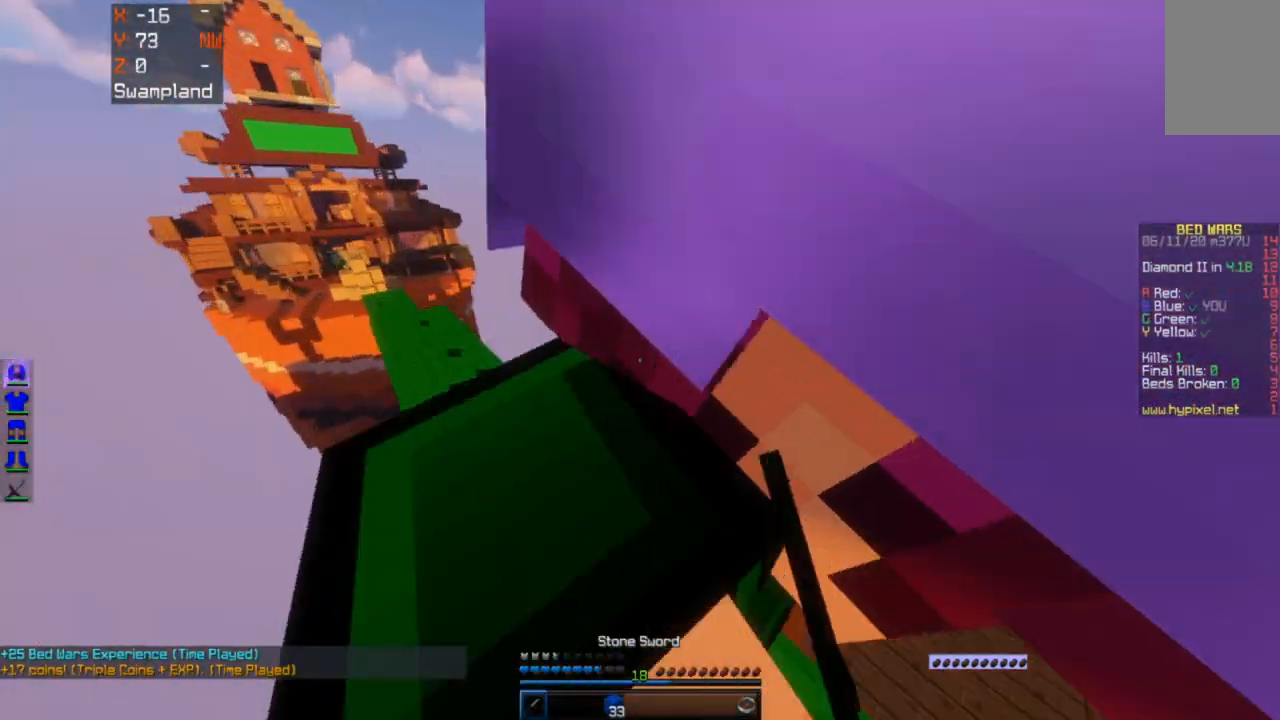
{"keys": ["d", "w"], "mouse": ["left"], "events": [[217, "s", "up"], [283, "w", "down"]]}
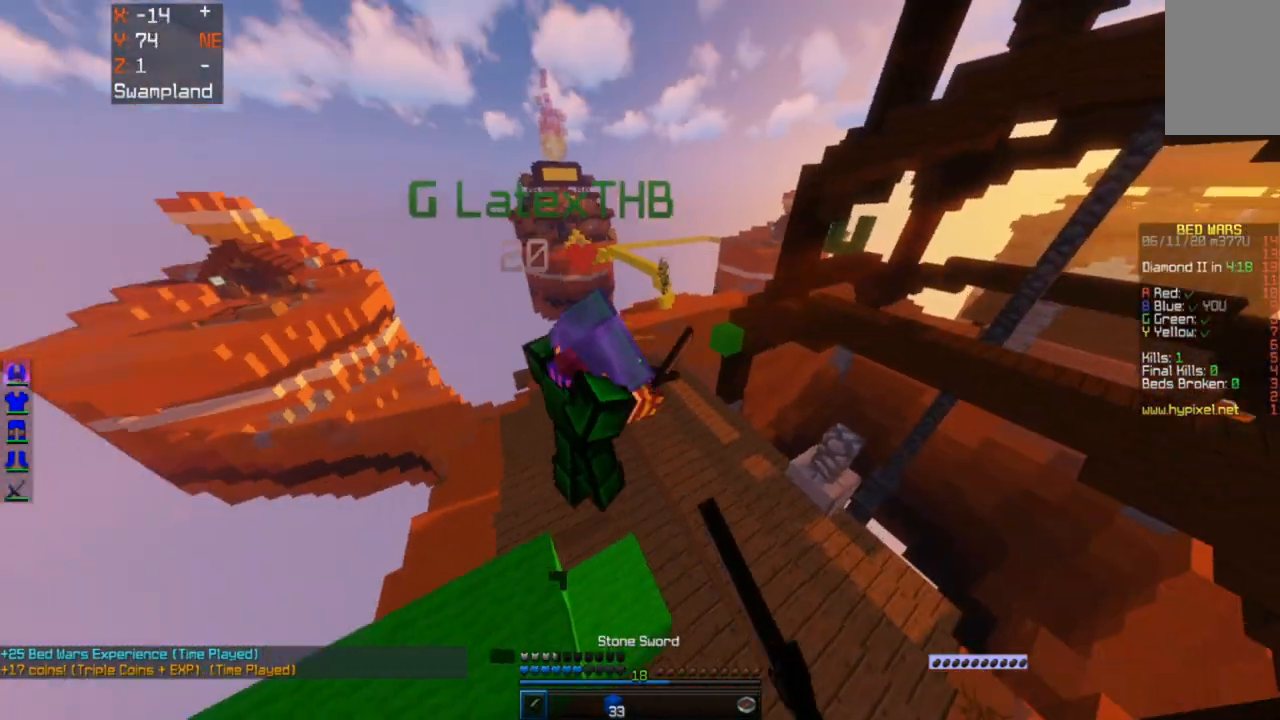
{"keys": ["d", "space", "w"], "mouse": ["left"], "events": [[250, "space", "down"]]}
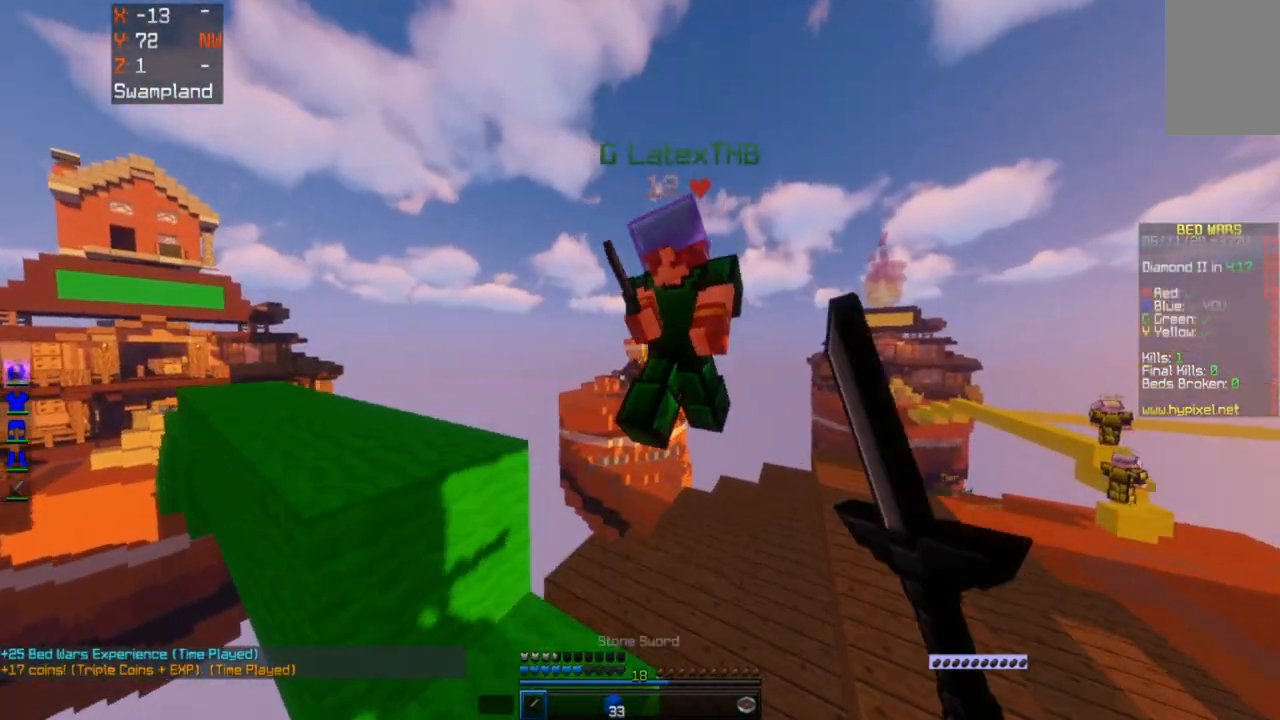
{"keys": ["a", "d"], "mouse": ["left"], "events": [[17, "d", "up"], [200, "d", "down"], [300, "space", "up"], [467, "w", "up"], [500, "a", "down"]]}